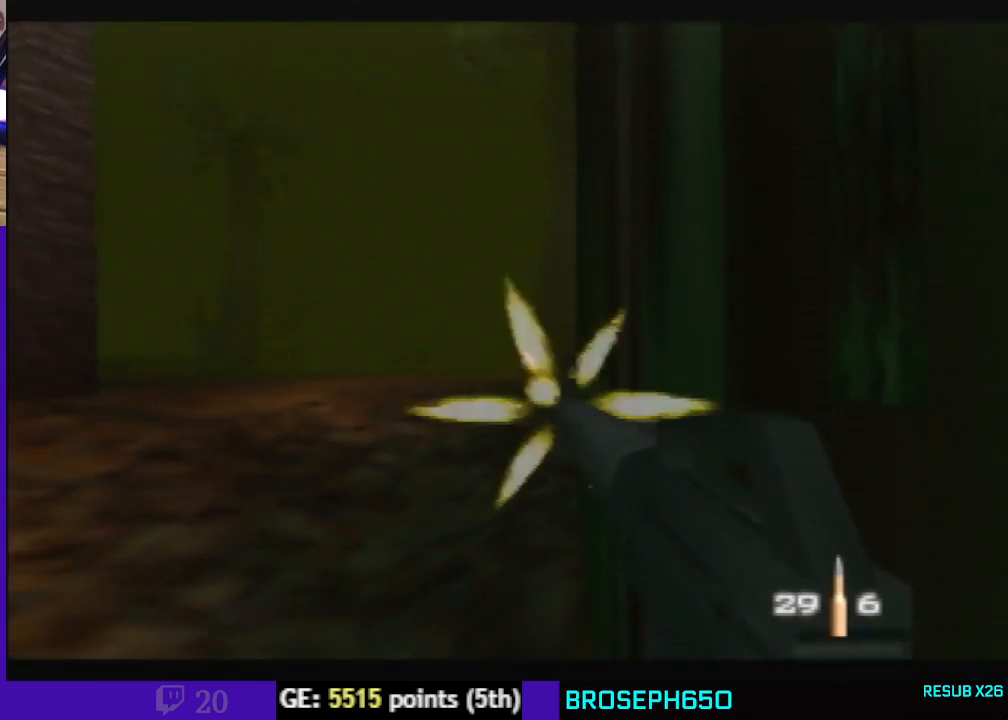
Gameplay with a controller (Nintendo layout); each line is a JSON object with the inputs held at the frame after it. "events" lists button and stick changes between this image and that frame as [ms after this image, input, new state], when the widget could be followed in between. Not read: C_DOWN L3 R3.
{"buttons": [], "left_stick": "center", "events": [[467, "left_stick", "center"]]}
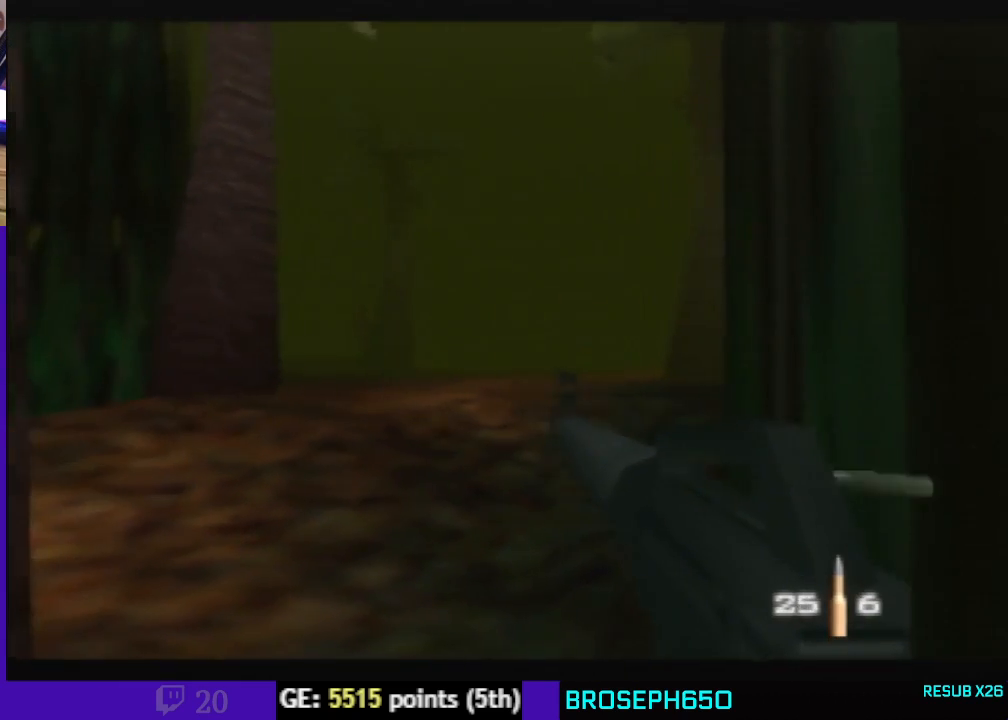
{"buttons": [], "left_stick": "left", "events": [[100, "left_stick", "up-right"], [433, "left_stick", "left"]]}
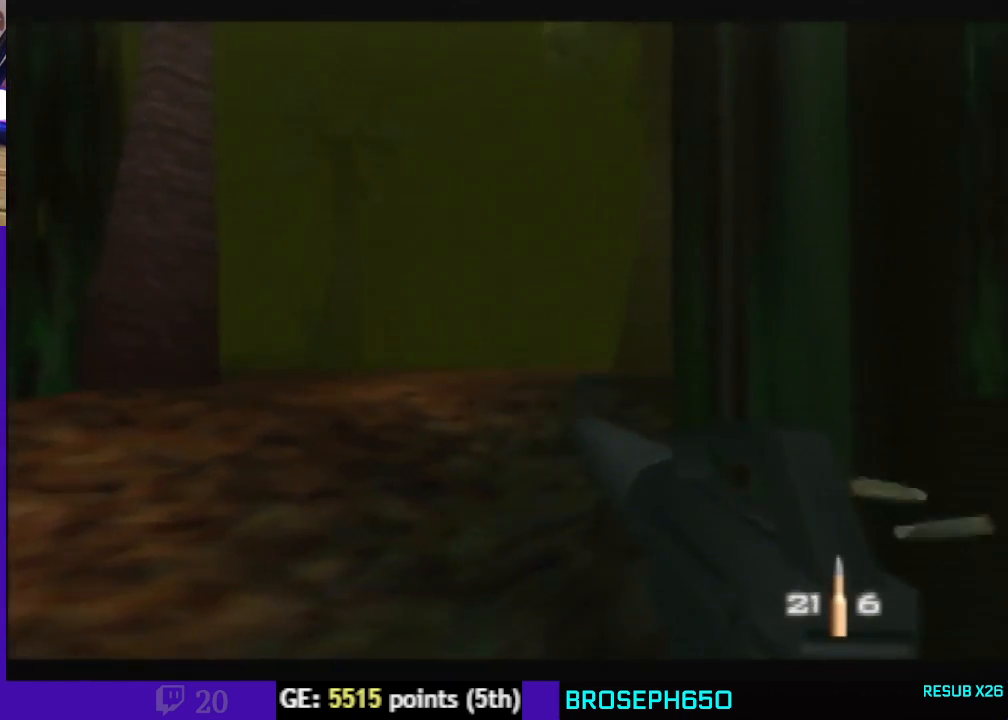
{"buttons": [], "left_stick": "center", "events": [[433, "left_stick", "center"]]}
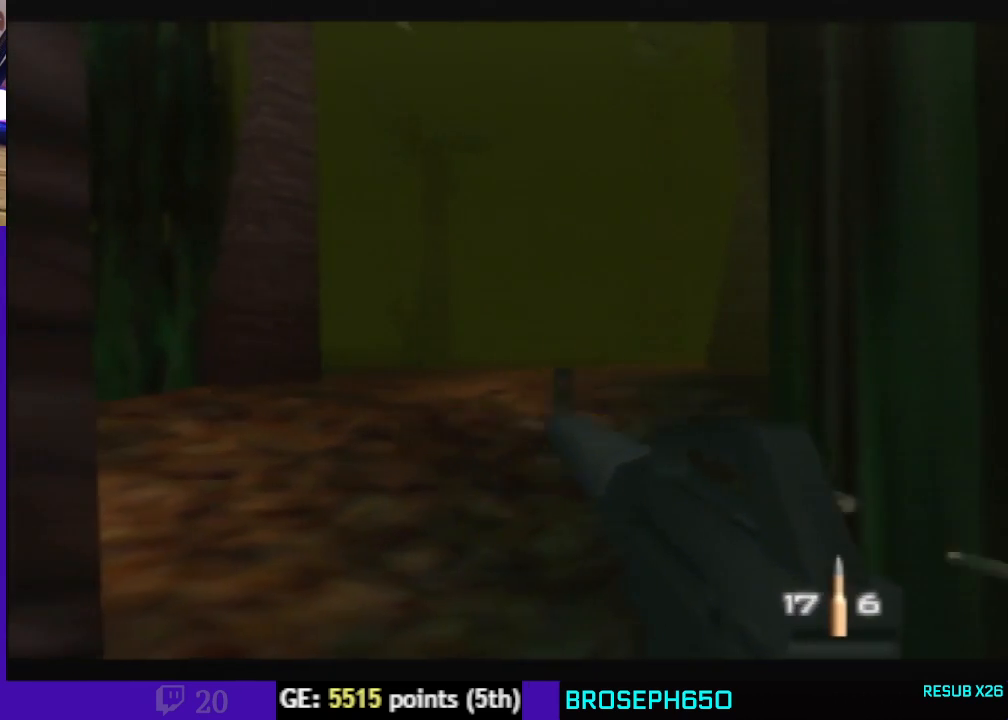
{"buttons": [], "left_stick": "center", "events": []}
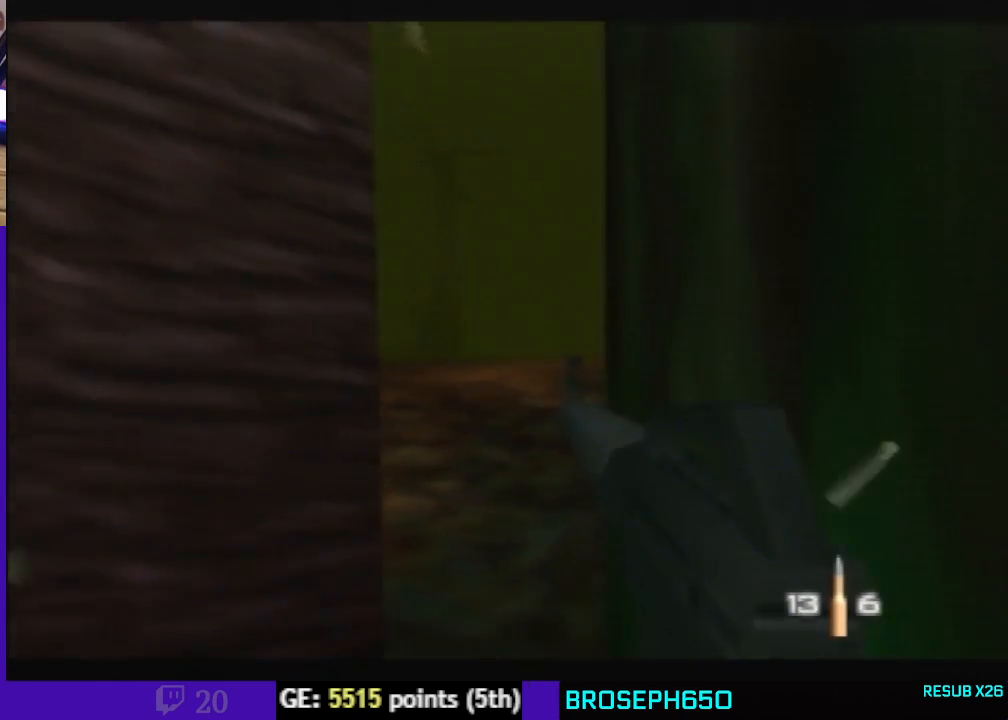
{"buttons": [], "left_stick": "center", "events": []}
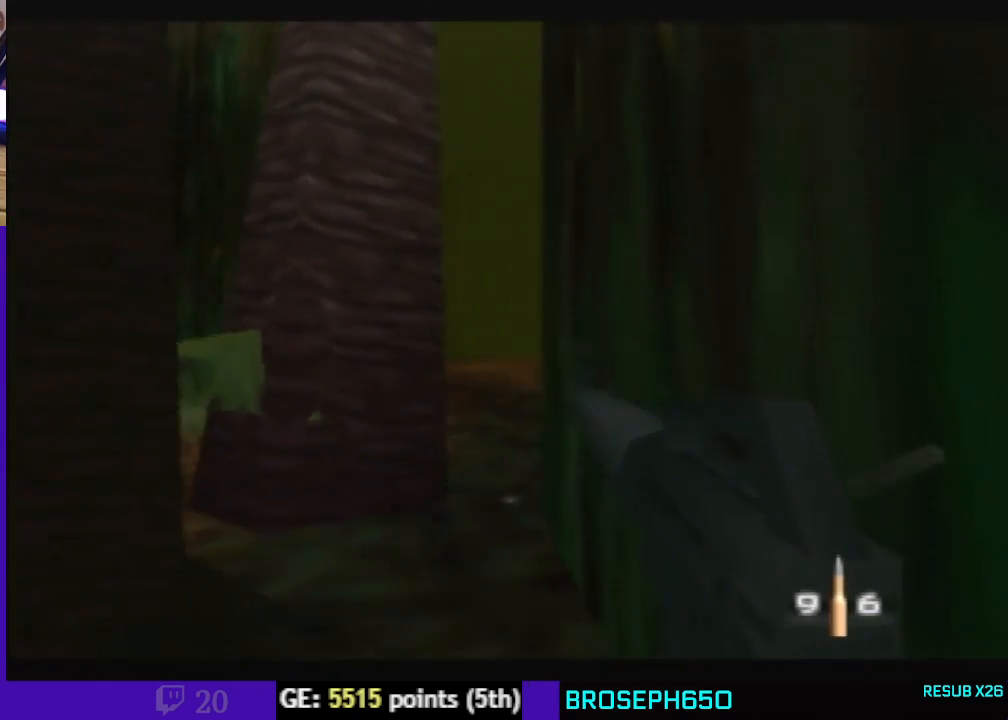
{"buttons": ["C_RIGHT", "C_UP"], "left_stick": "right", "events": [[233, "left_stick", "right"], [333, "C_RIGHT", "down"], [467, "C_UP", "down"]]}
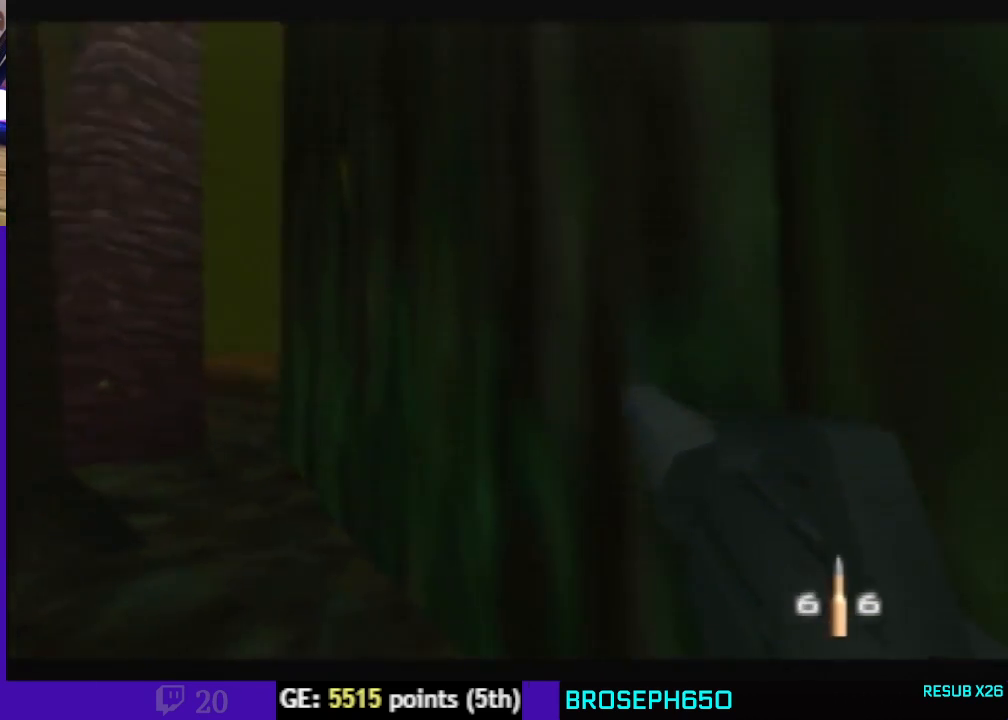
{"buttons": ["C_RIGHT", "C_UP"], "left_stick": "center", "events": [[400, "left_stick", "center"]]}
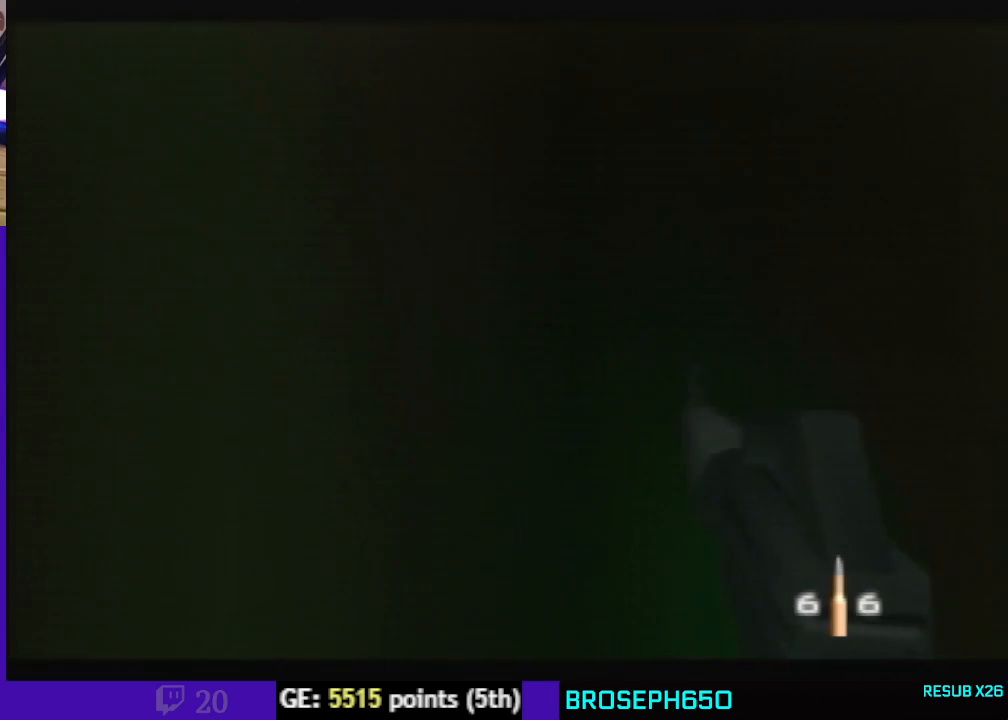
{"buttons": ["A", "C_RIGHT", "C_UP"], "left_stick": "up-left", "events": [[200, "left_stick", "right"], [433, "left_stick", "up-left"], [500, "A", "down"]]}